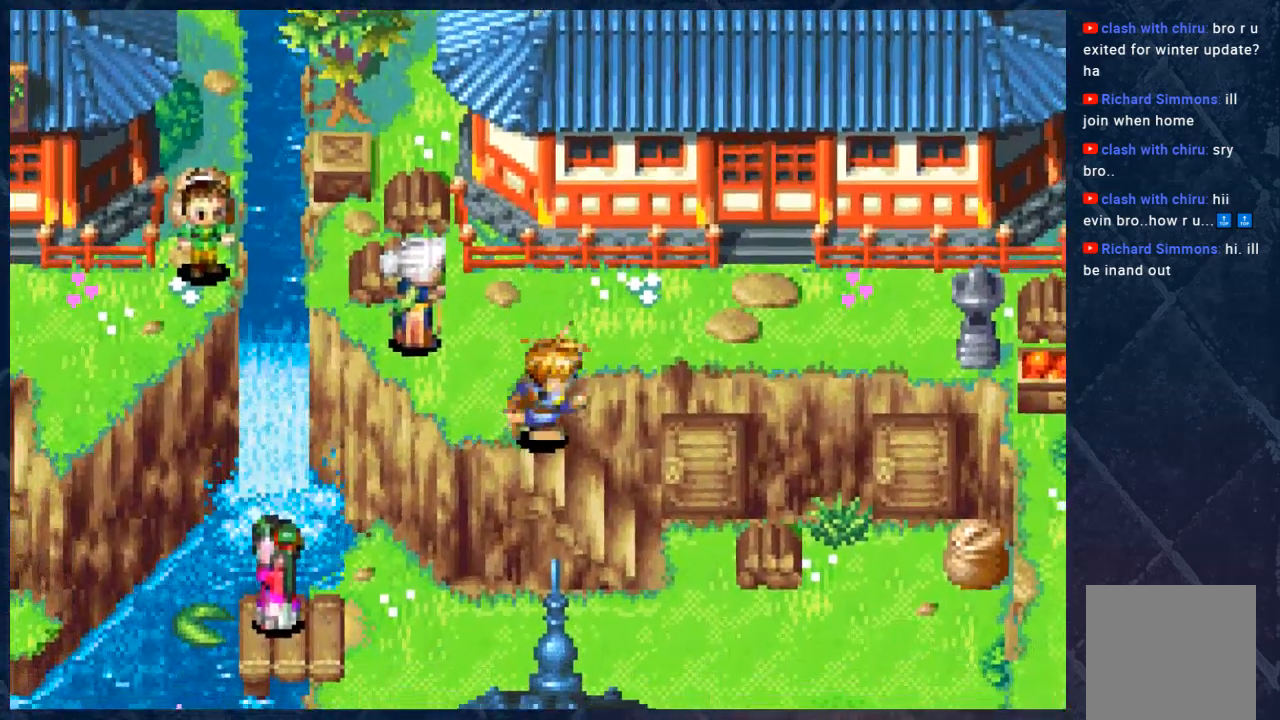
Gameplay with a controller (Xbox layout); each line is a JSON object with the inputs held at the frame after it. "events" lists button and stick changes between this image and that frame as [ms after this image, input, new state], when the widget could be followed in between. Not read: Z.
{"buttons": ["B"], "left_stick": "down-right", "right_stick": "center", "events": []}
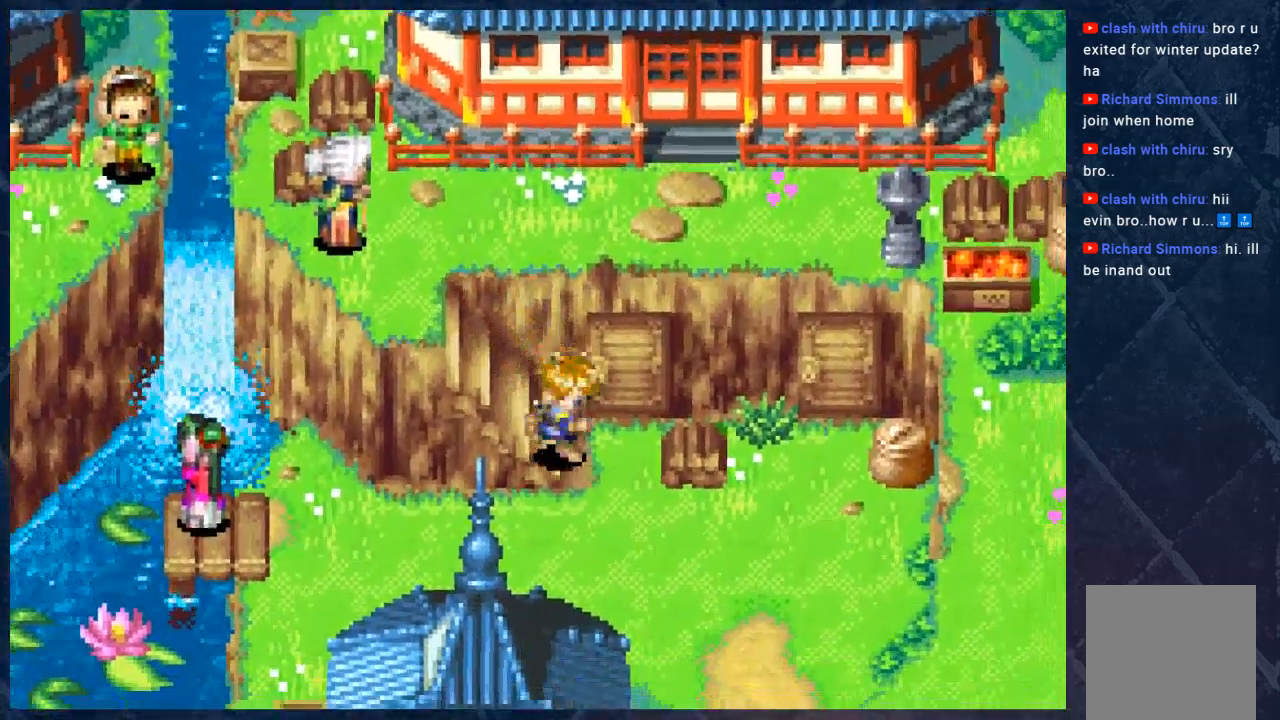
{"buttons": ["B"], "left_stick": "down", "right_stick": "center", "events": [[283, "left_stick", "down"]]}
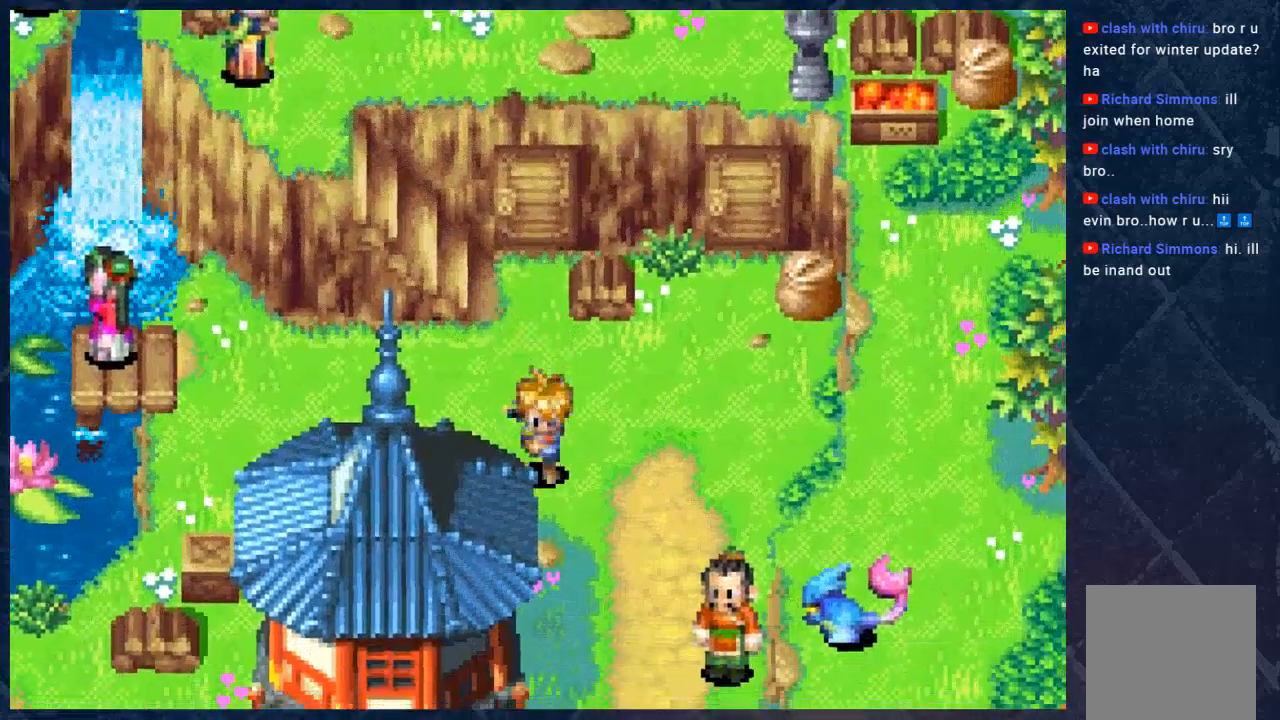
{"buttons": ["B"], "left_stick": "down", "right_stick": "center", "events": [[267, "left_stick", "down-right"], [383, "left_stick", "down"]]}
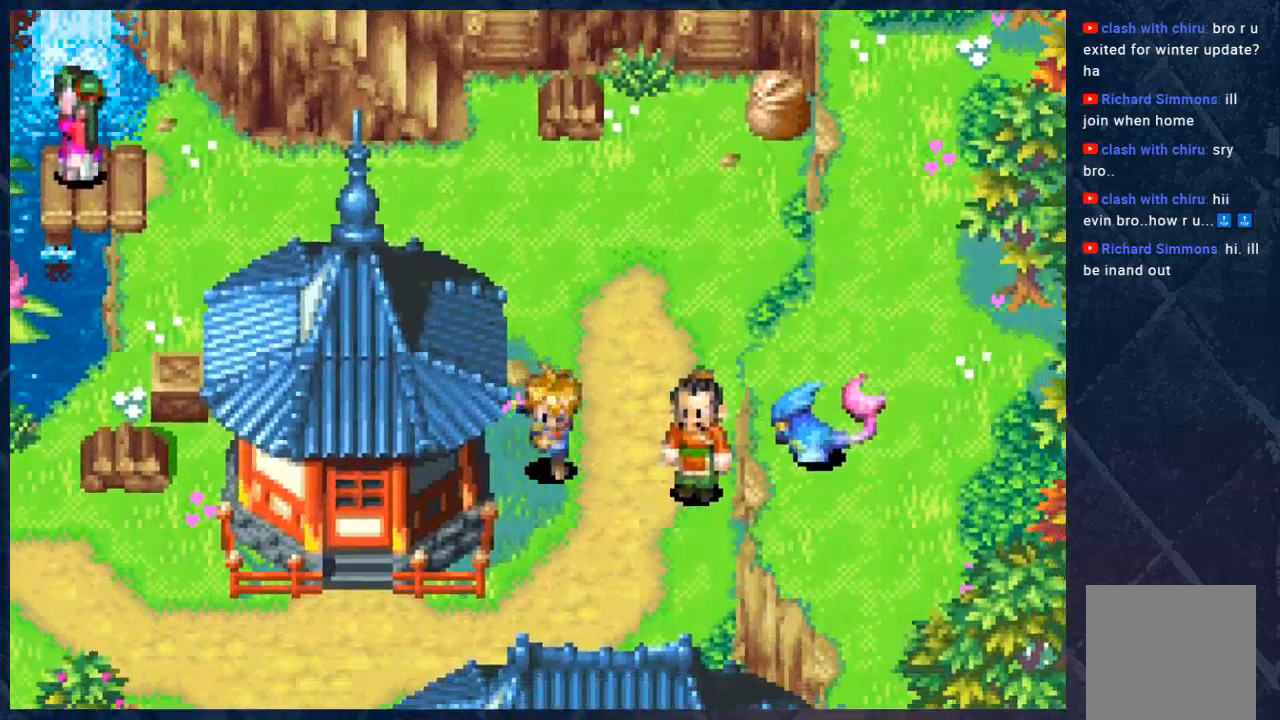
{"buttons": ["B"], "left_stick": "down", "right_stick": "center", "events": []}
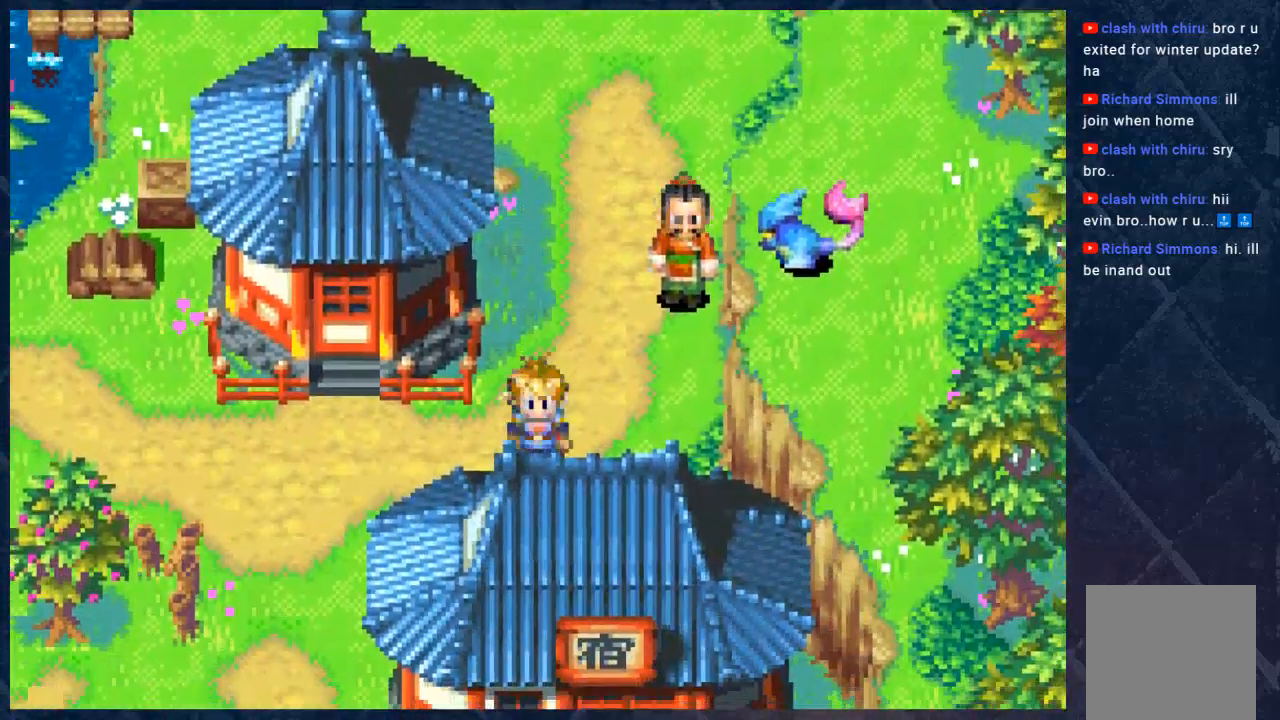
{"buttons": ["B"], "left_stick": "left", "right_stick": "center", "events": [[117, "left_stick", "down-left"], [233, "left_stick", "left"]]}
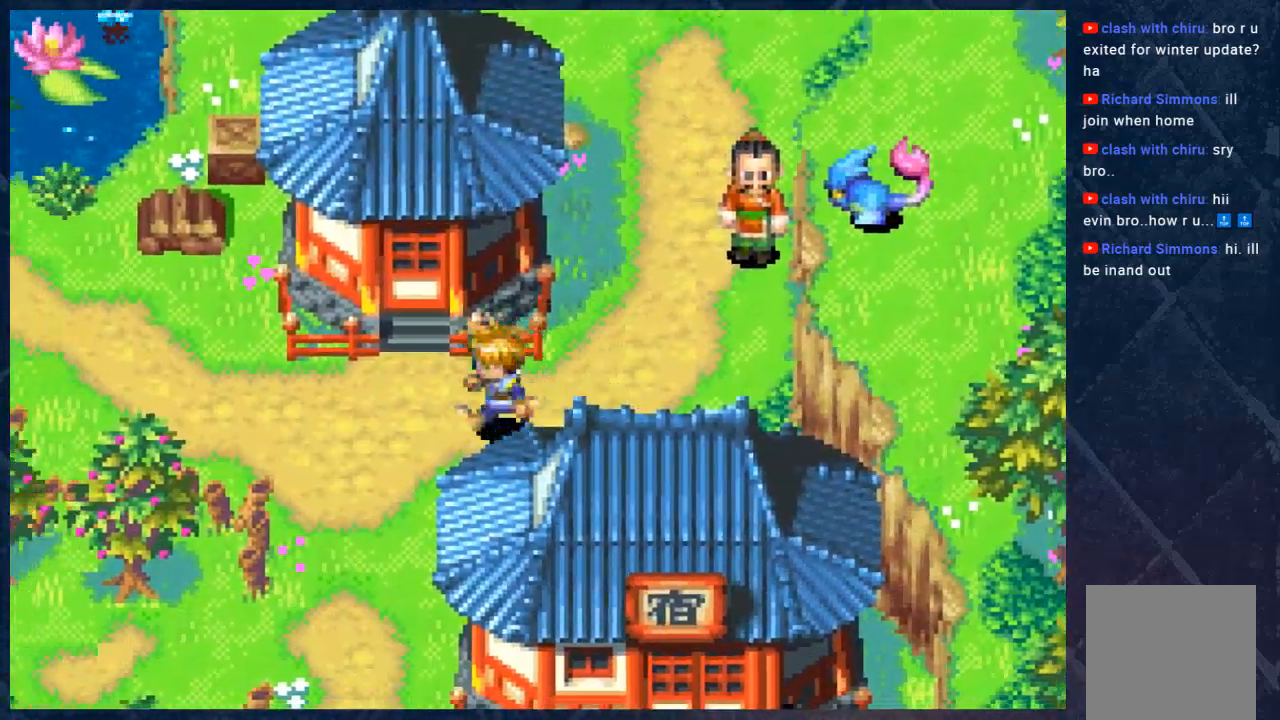
{"buttons": ["B"], "left_stick": "down", "right_stick": "center", "events": [[117, "left_stick", "down-left"], [283, "left_stick", "down"]]}
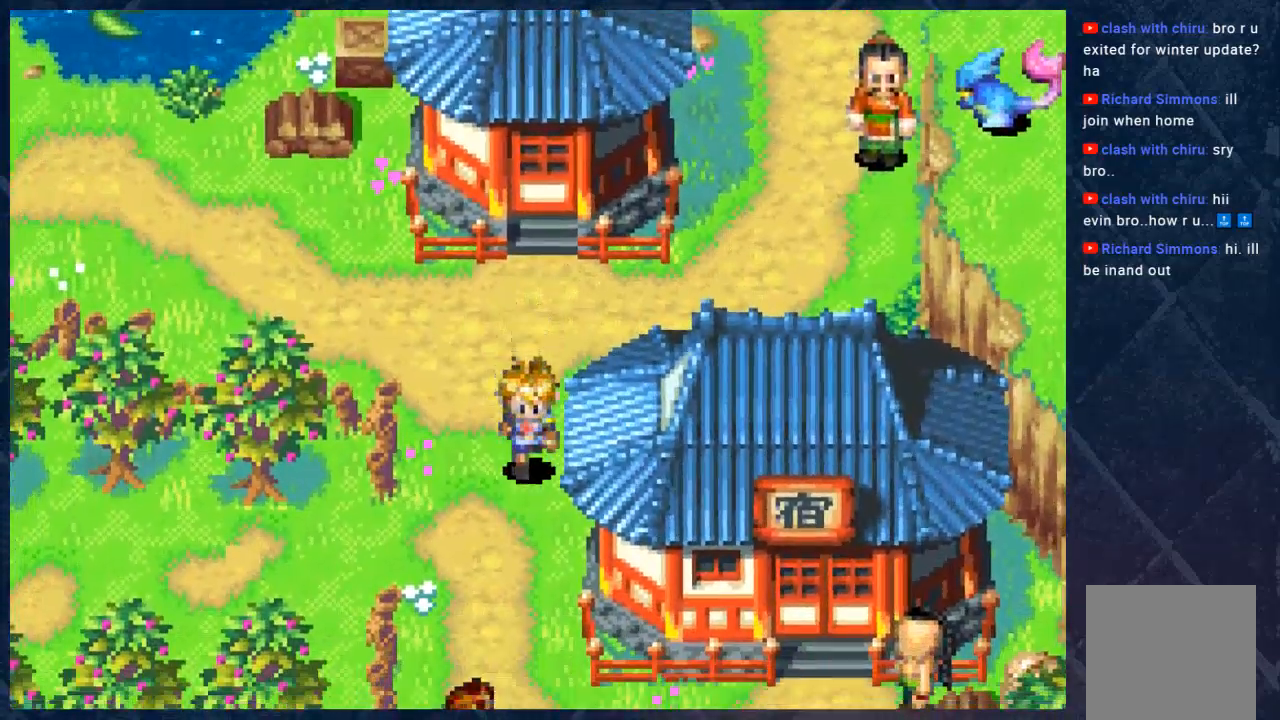
{"buttons": ["B"], "left_stick": "down", "right_stick": "center", "events": []}
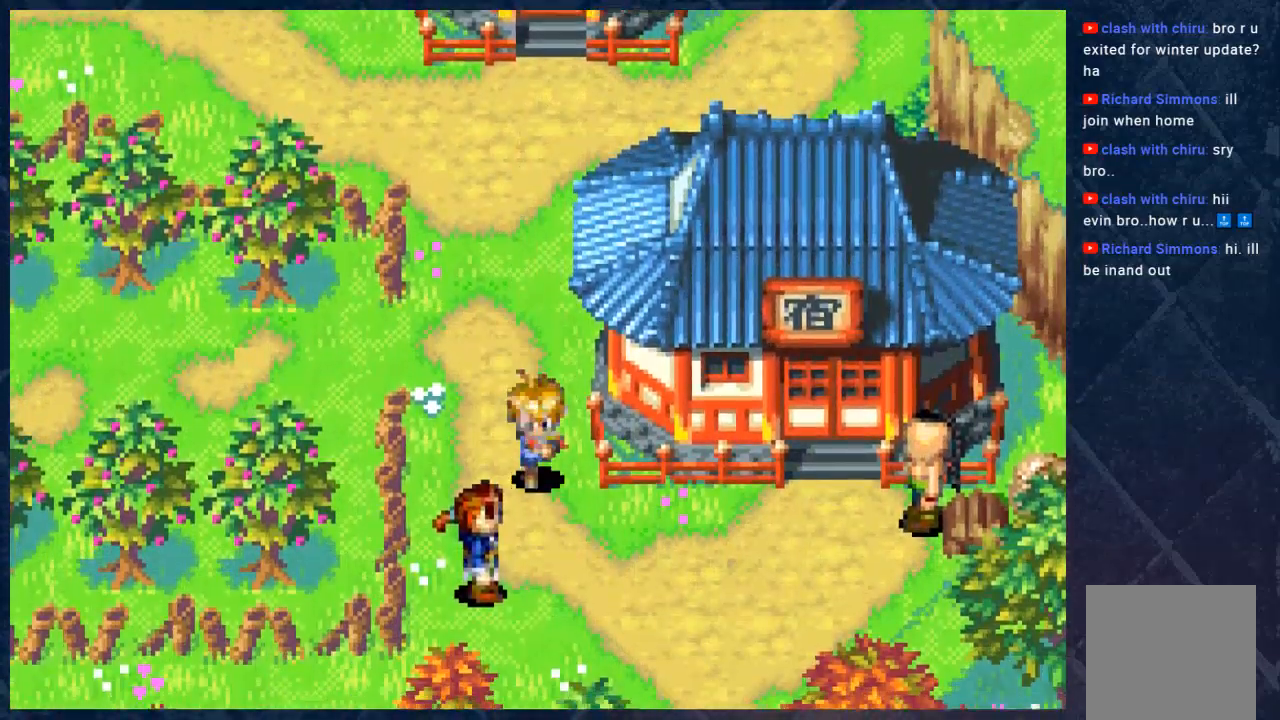
{"buttons": ["B"], "left_stick": "down-right", "right_stick": "center", "events": [[200, "left_stick", "down-right"], [317, "left_stick", "down"], [467, "left_stick", "down-right"]]}
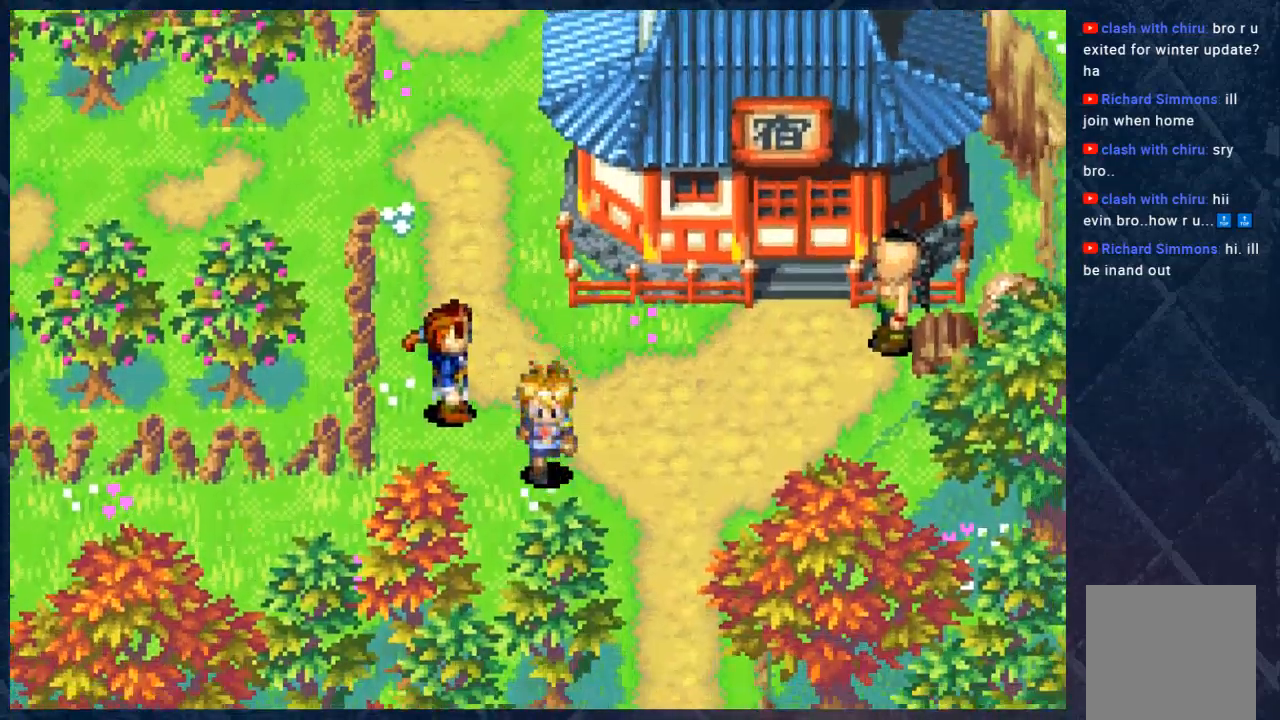
{"buttons": ["B"], "left_stick": "down", "right_stick": "center", "events": [[417, "left_stick", "down"]]}
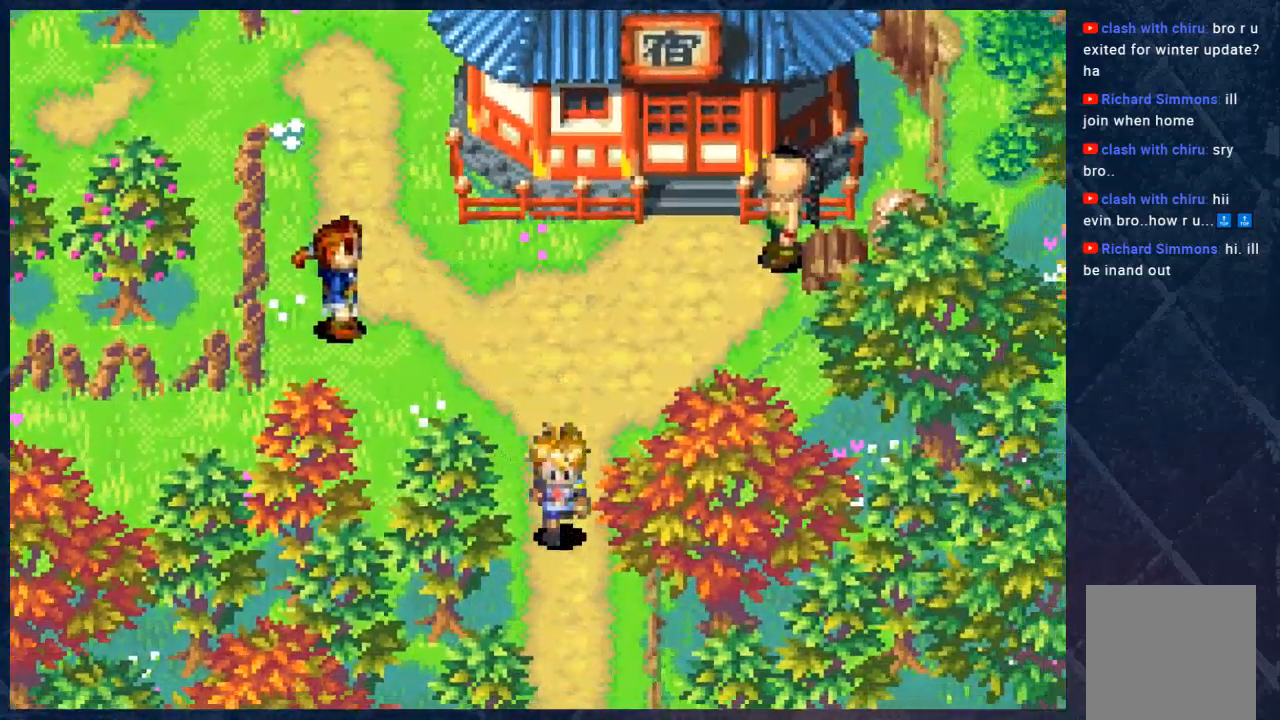
{"buttons": ["B"], "left_stick": "down", "right_stick": "center", "events": []}
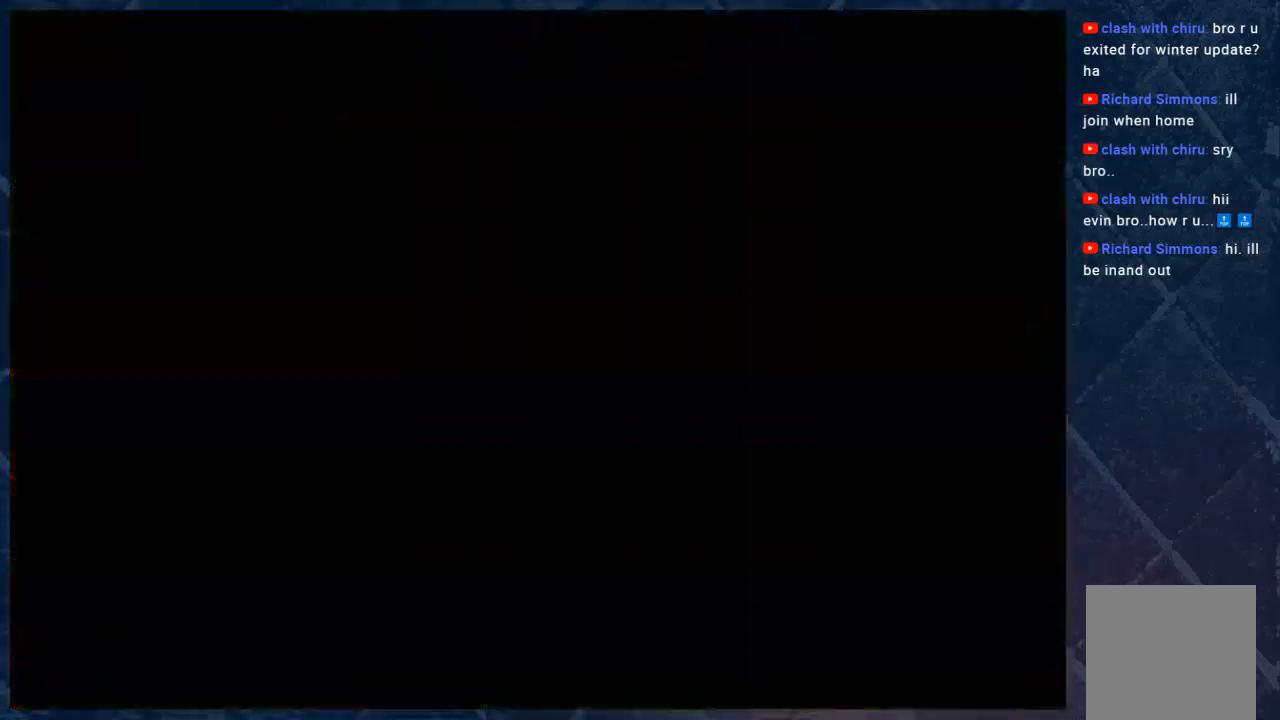
{"buttons": ["B"], "left_stick": "down", "right_stick": "center", "events": []}
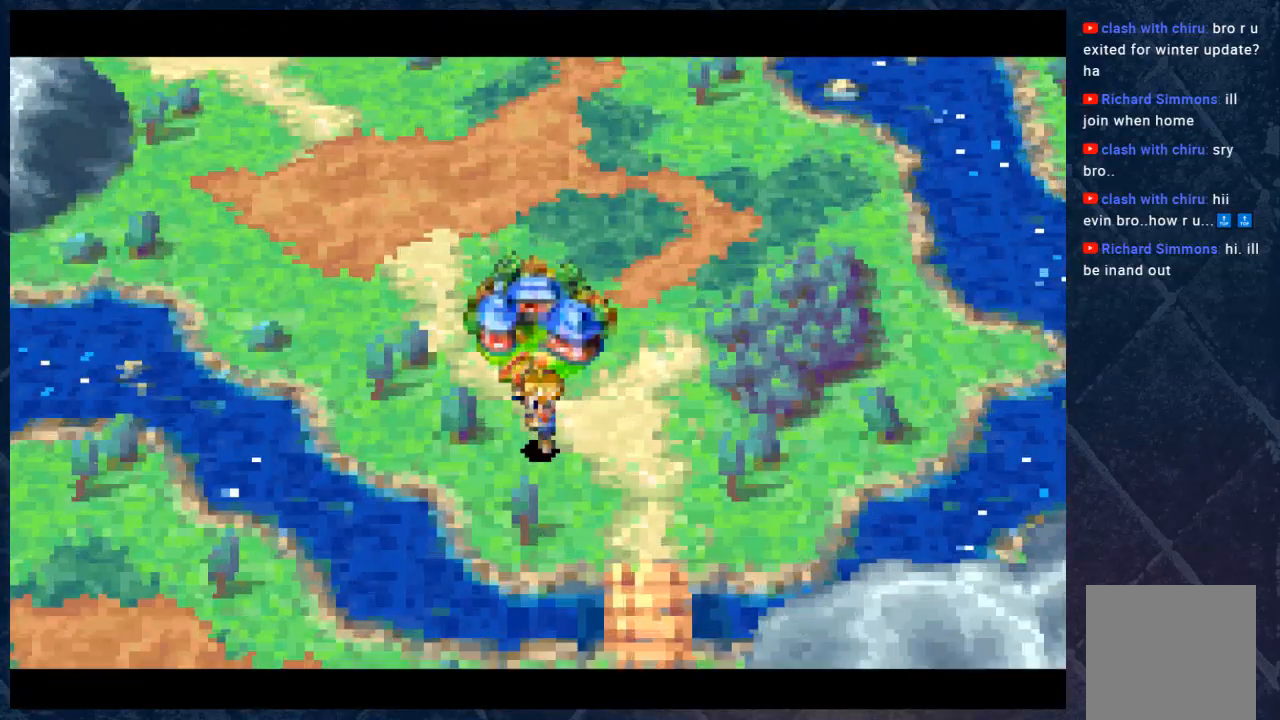
{"buttons": ["B"], "left_stick": "center", "right_stick": "center", "events": [[183, "B", "up"], [183, "left_stick", "center"], [483, "B", "down"]]}
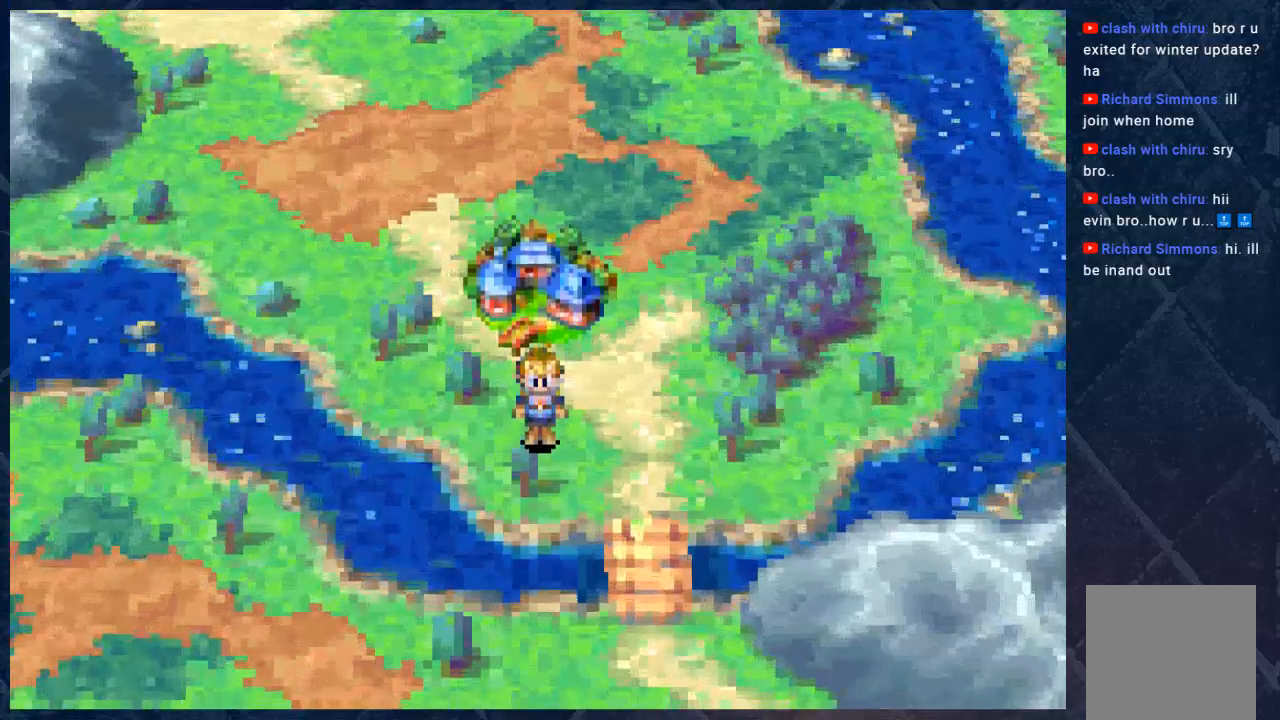
{"buttons": ["B"], "left_stick": "down", "right_stick": "center", "events": [[117, "left_stick", "down-right"], [383, "left_stick", "down"]]}
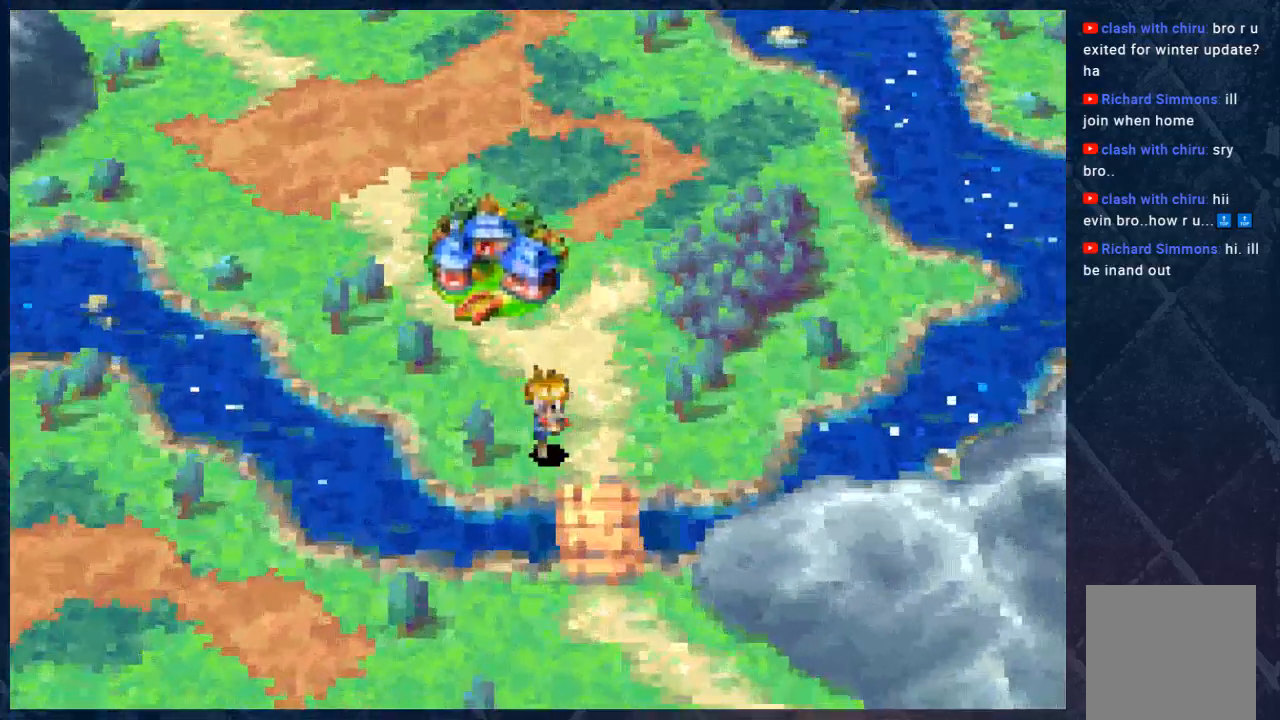
{"buttons": ["B"], "left_stick": "down", "right_stick": "center", "events": [[17, "left_stick", "down-right"], [217, "left_stick", "down"]]}
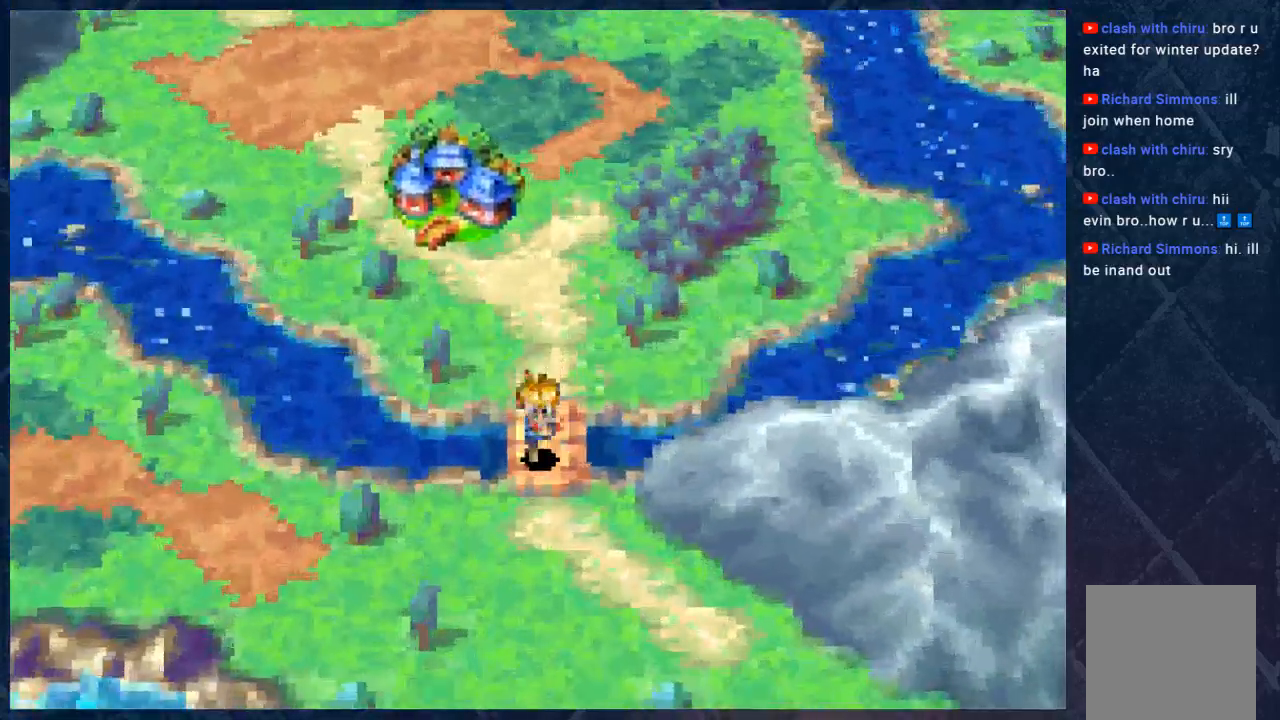
{"buttons": ["B"], "left_stick": "down-left", "right_stick": "center", "events": [[400, "left_stick", "down-left"]]}
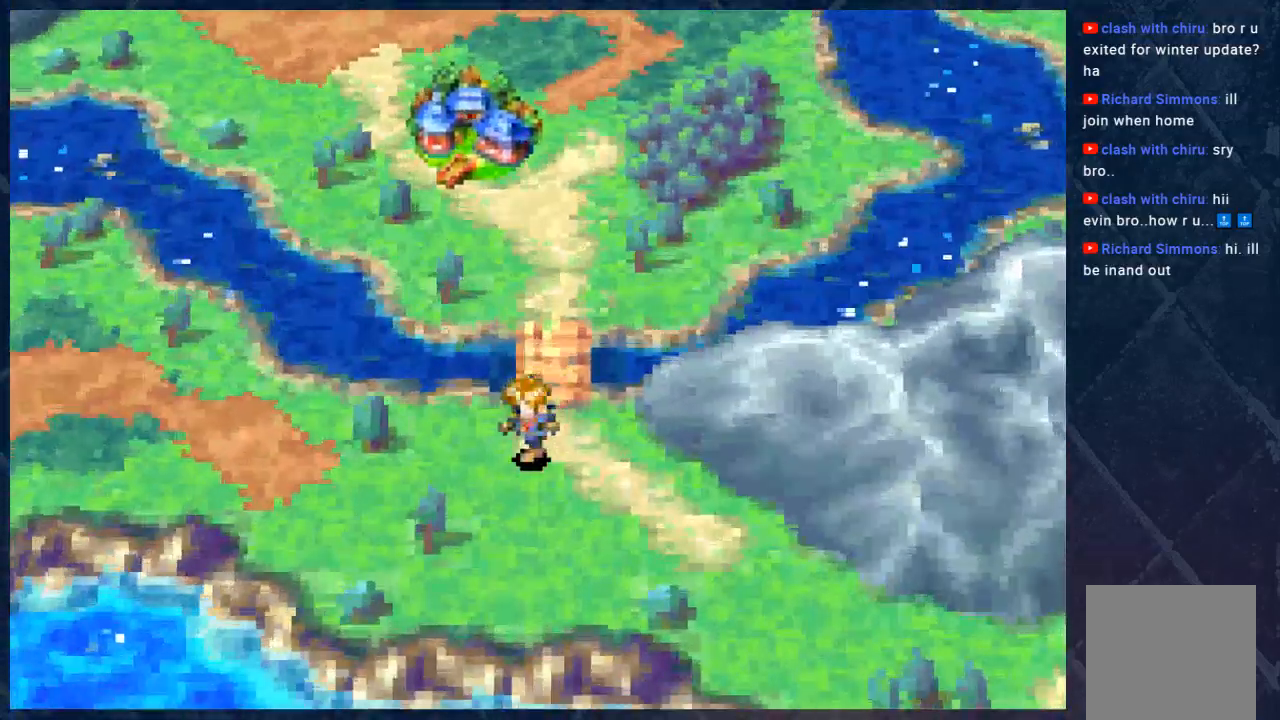
{"buttons": ["B"], "left_stick": "left", "right_stick": "center", "events": [[150, "left_stick", "left"]]}
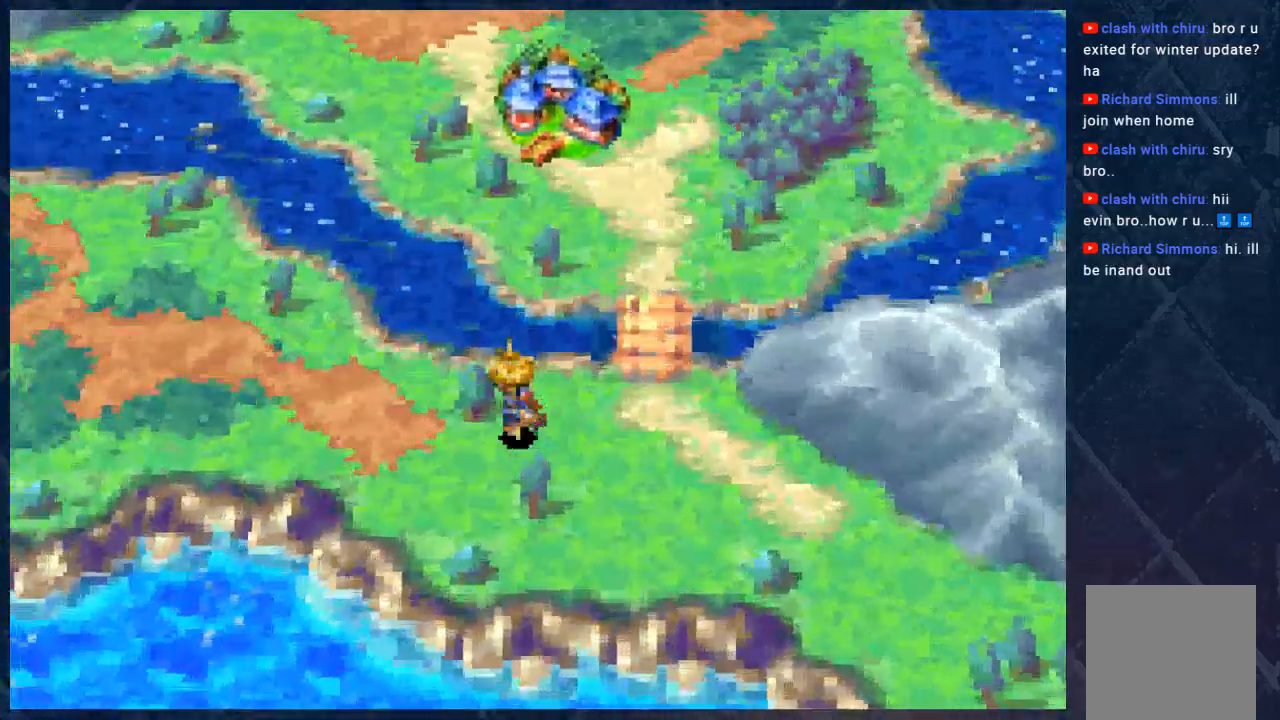
{"buttons": [], "left_stick": "center", "right_stick": "center", "events": [[67, "B", "up"], [183, "L1", "down"], [200, "left_stick", "center"], [250, "L1", "up"]]}
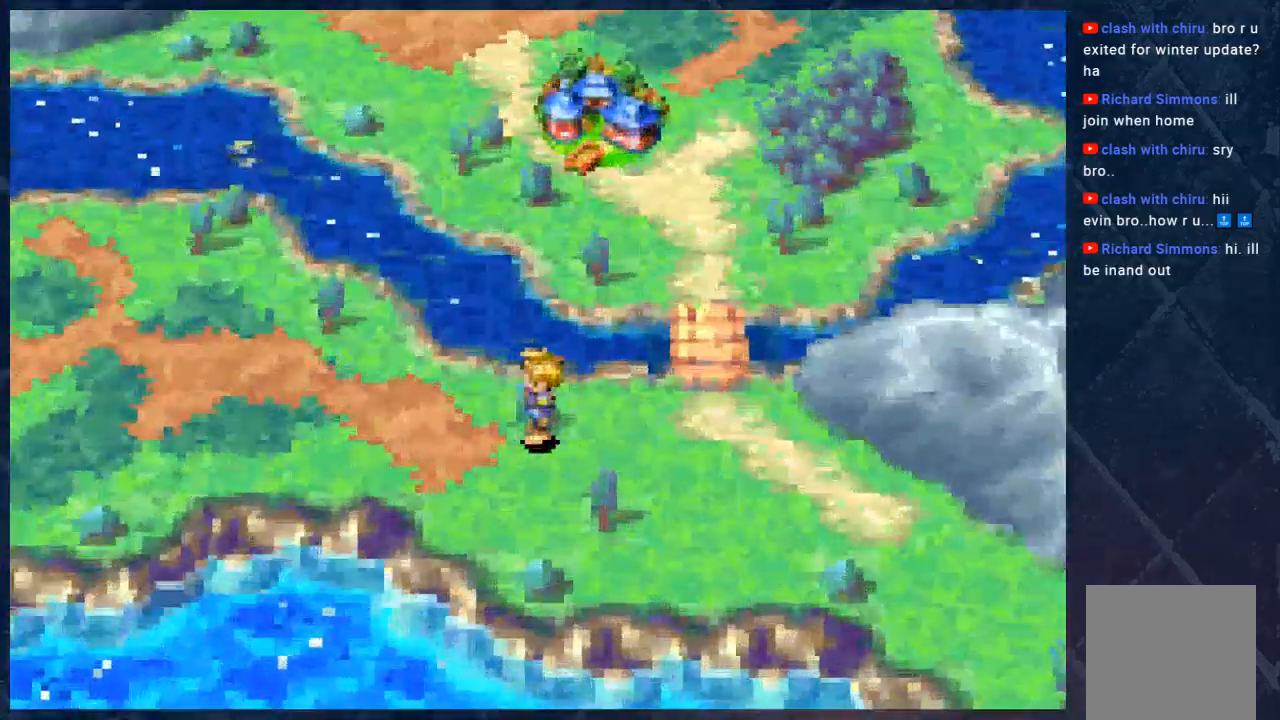
{"buttons": [], "left_stick": "center", "right_stick": "center", "events": [[267, "R1", "down"], [383, "R1", "up"]]}
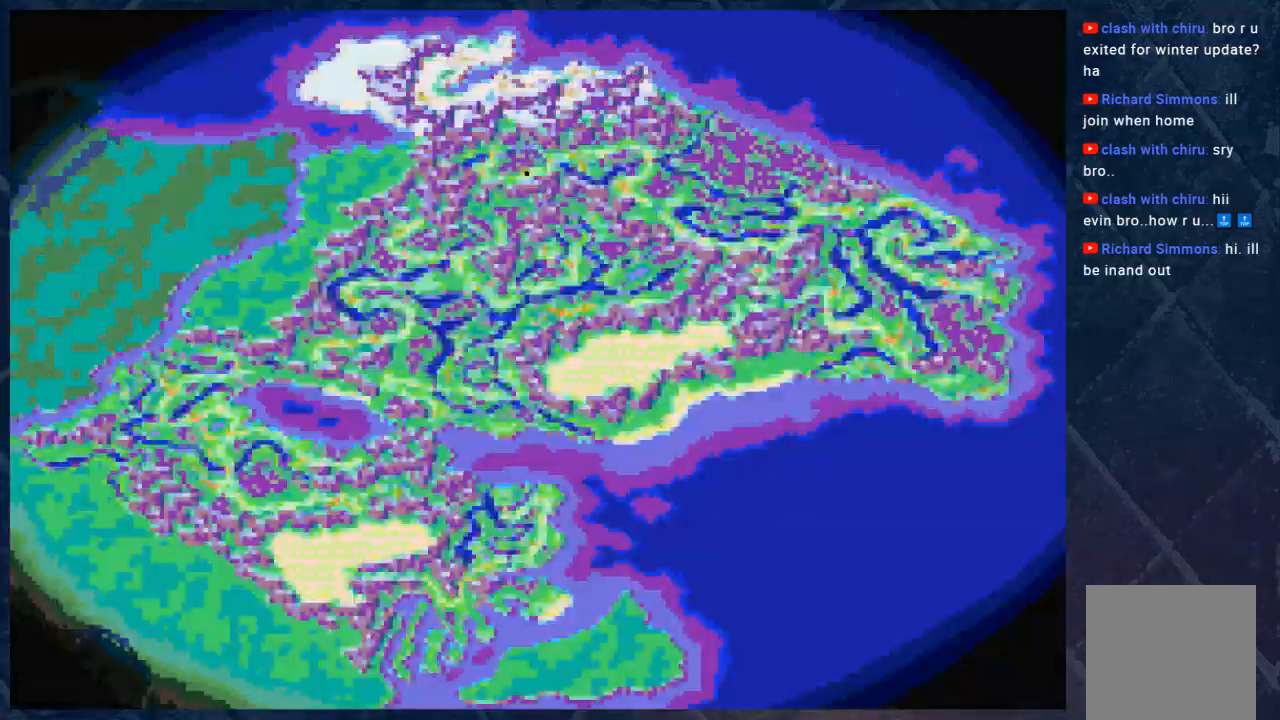
{"buttons": [], "left_stick": "center", "right_stick": "center", "events": []}
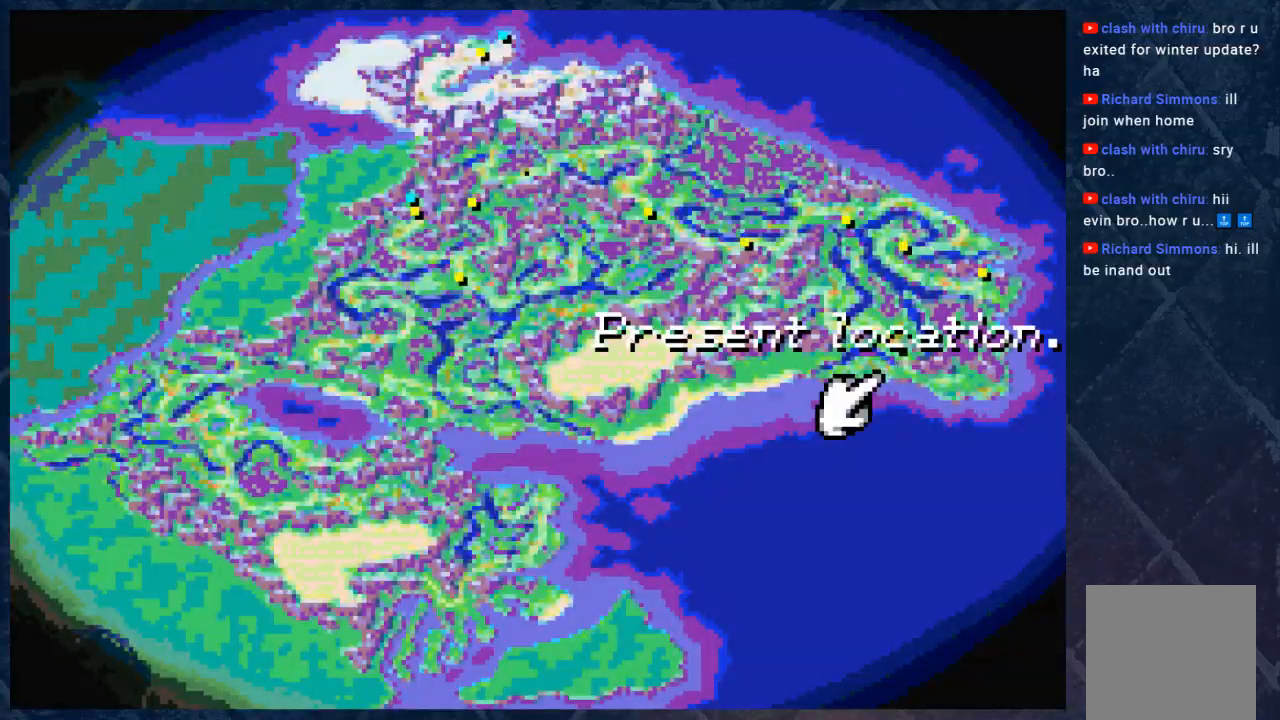
{"buttons": [], "left_stick": "left", "right_stick": "center", "events": [[383, "B", "down"], [433, "left_stick", "left"], [467, "B", "up"]]}
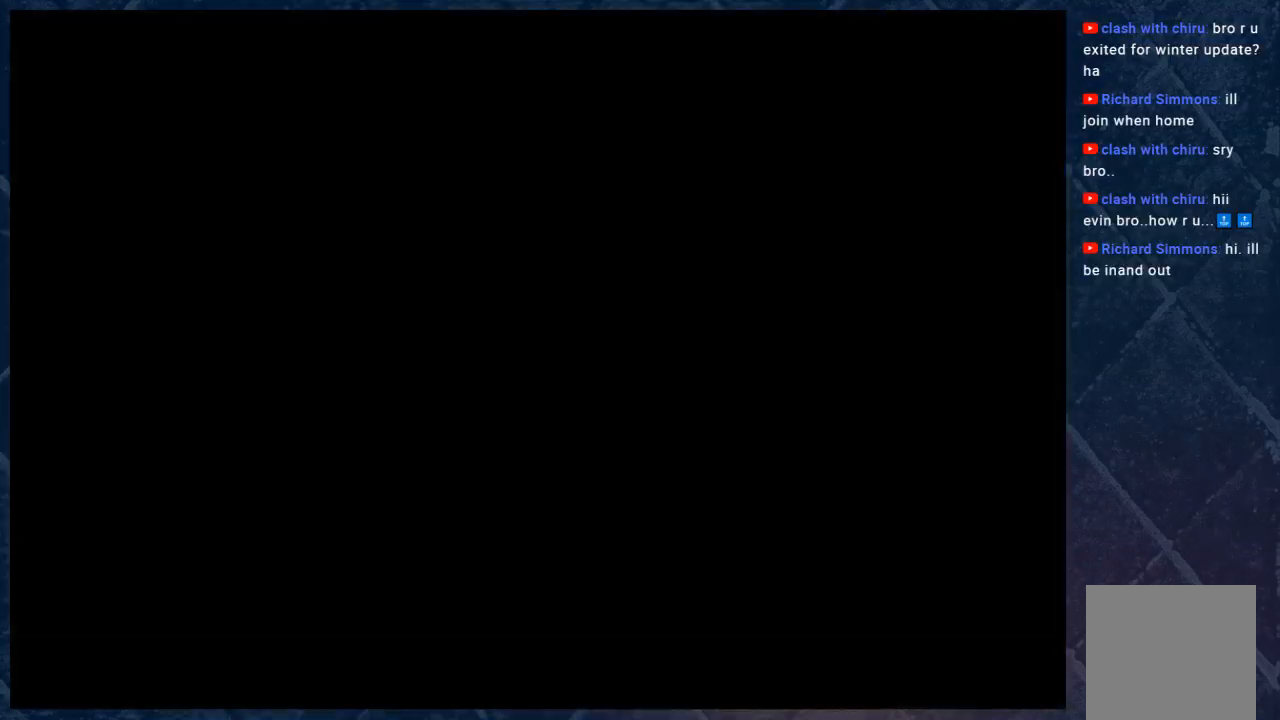
{"buttons": ["R1"], "left_stick": "left", "right_stick": "center", "events": [[367, "R1", "down"]]}
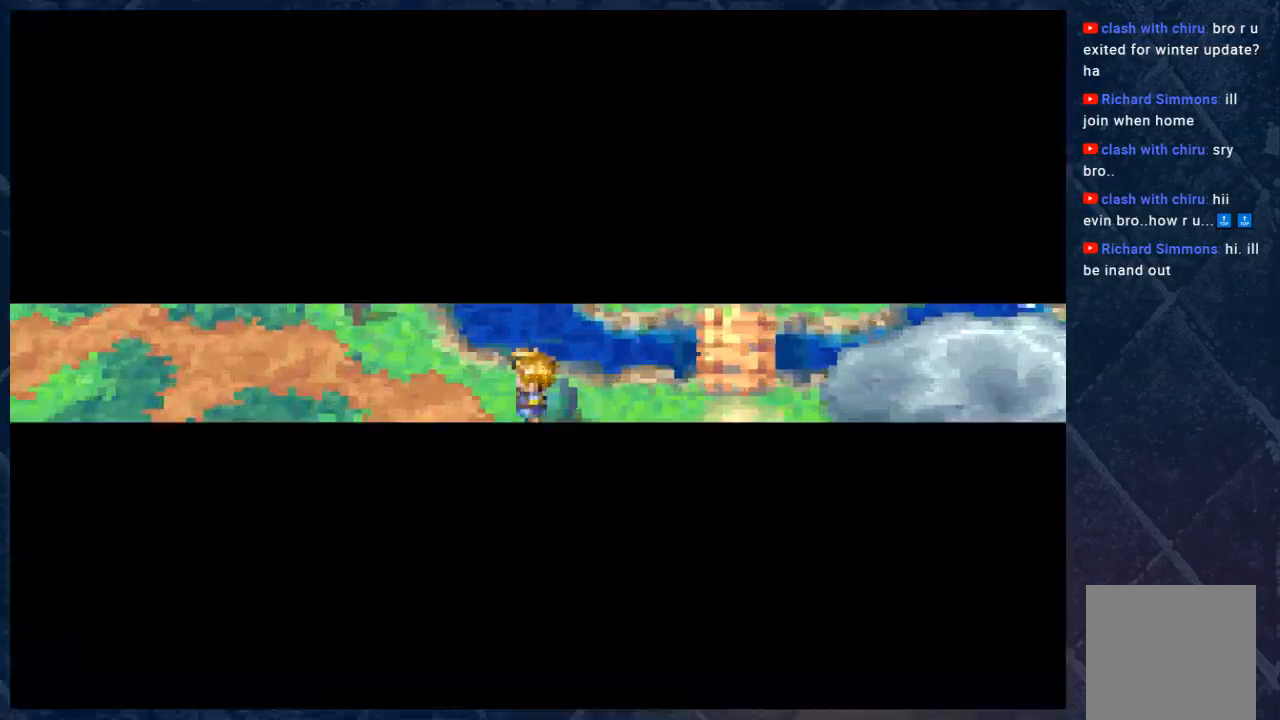
{"buttons": [], "left_stick": "left", "right_stick": "center", "events": [[300, "R1", "up"]]}
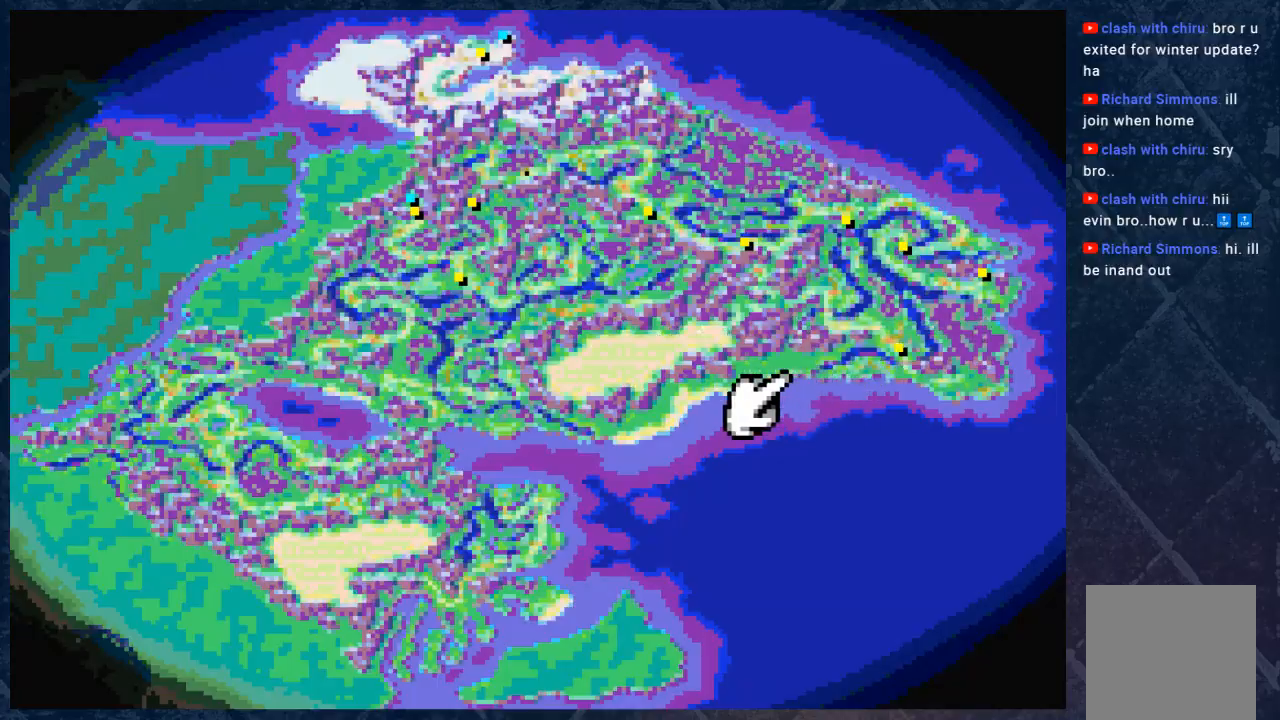
{"buttons": [], "left_stick": "left", "right_stick": "center", "events": [[67, "B", "down"], [183, "B", "up"]]}
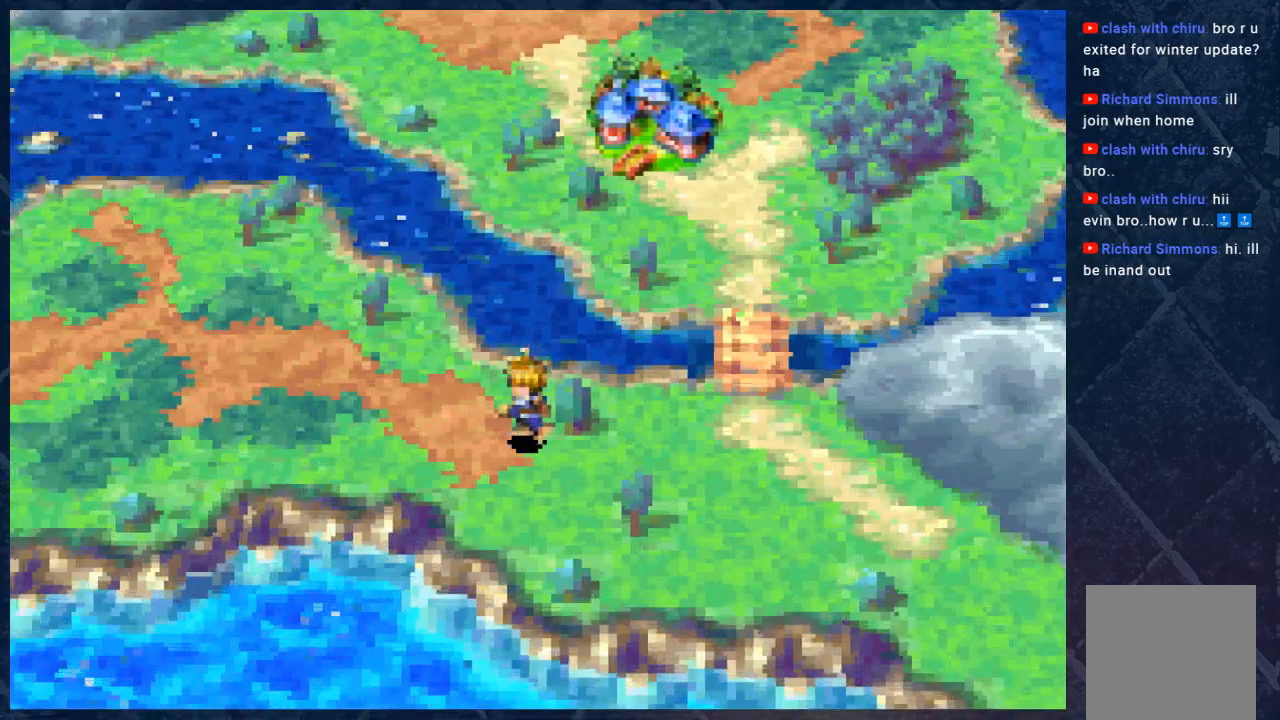
{"buttons": [], "left_stick": "left", "right_stick": "center", "events": []}
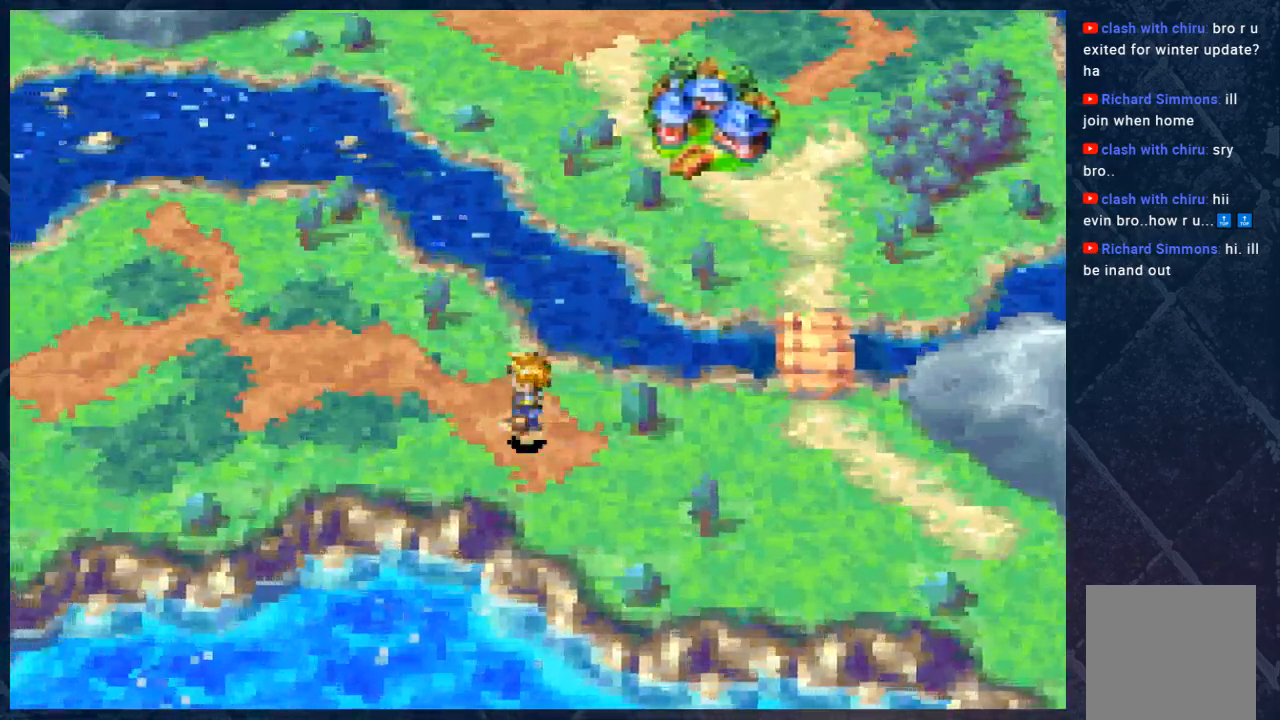
{"buttons": ["B"], "left_stick": "left", "right_stick": "center", "events": [[117, "B", "down"]]}
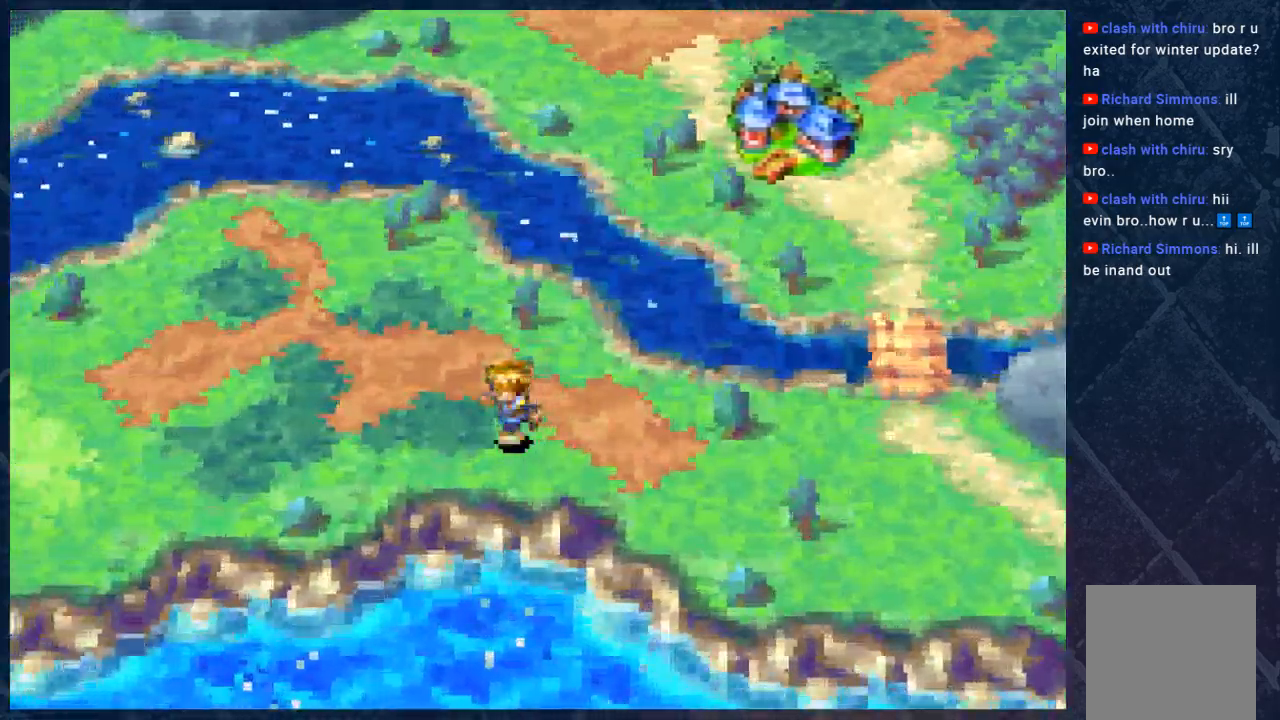
{"buttons": ["B"], "left_stick": "left", "right_stick": "center", "events": []}
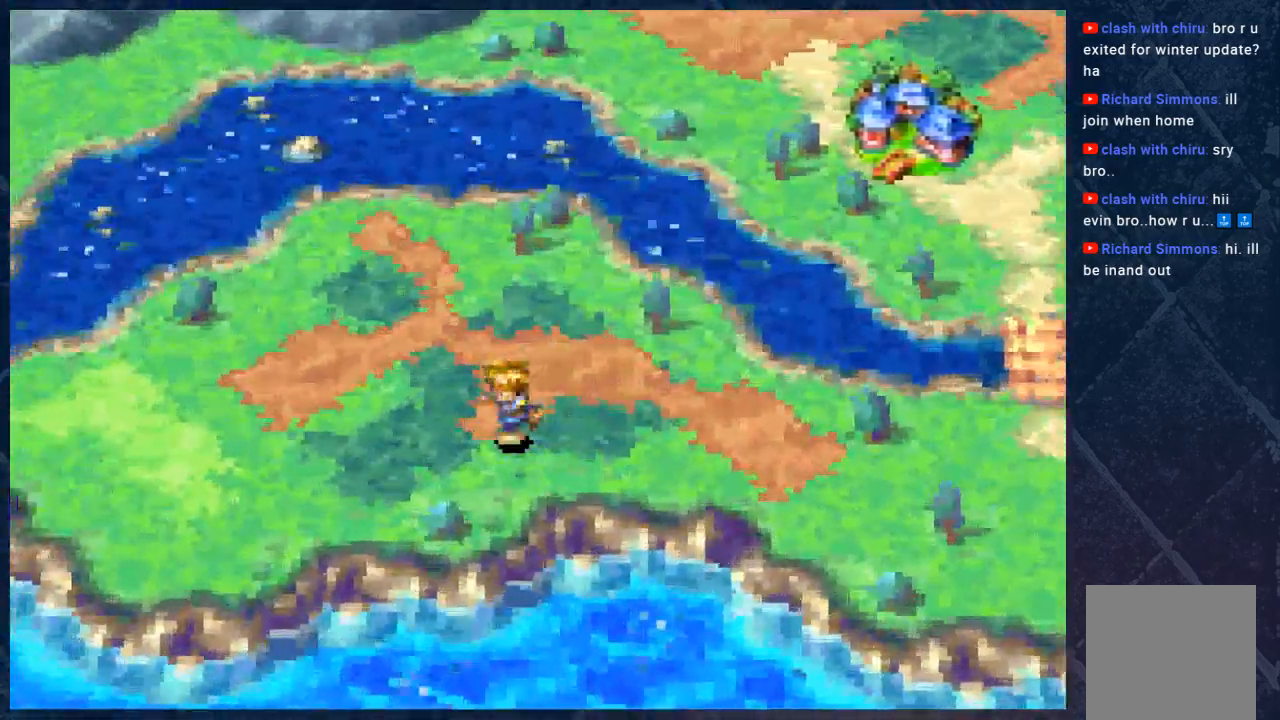
{"buttons": ["B"], "left_stick": "left", "right_stick": "center", "events": [[33, "left_stick", "down-left"], [250, "left_stick", "left"]]}
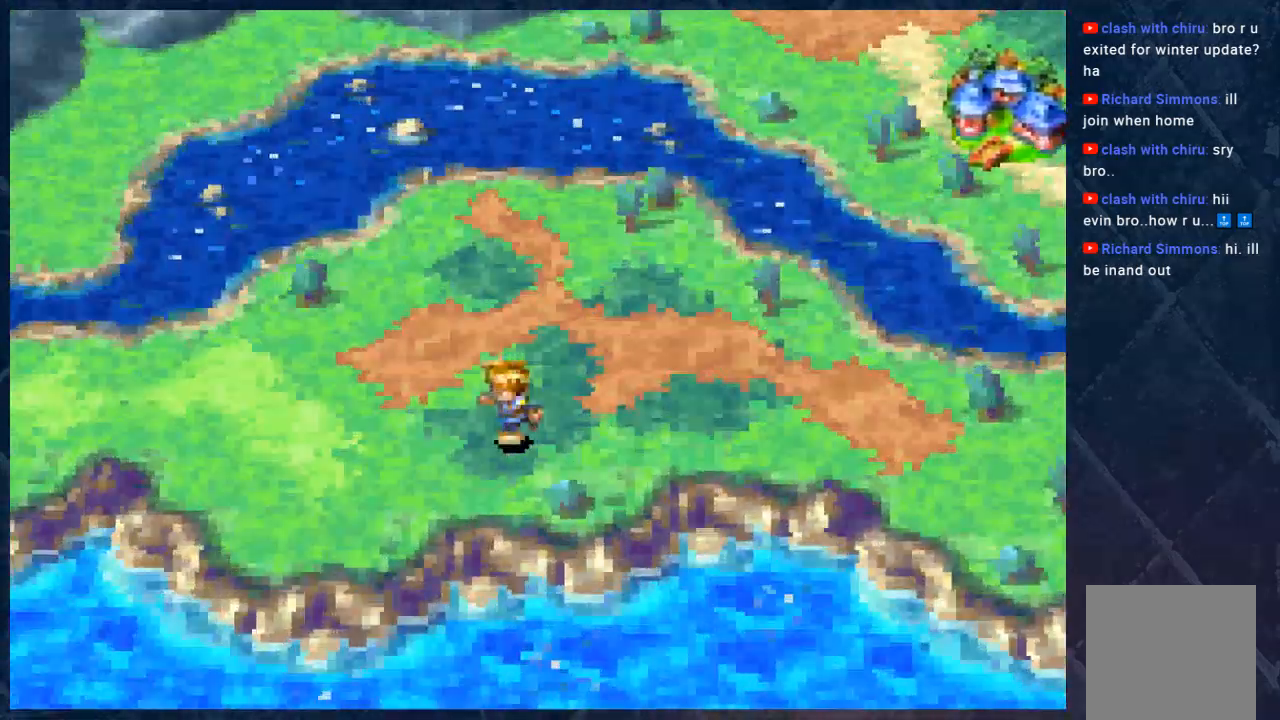
{"buttons": ["B"], "left_stick": "left", "right_stick": "center", "events": []}
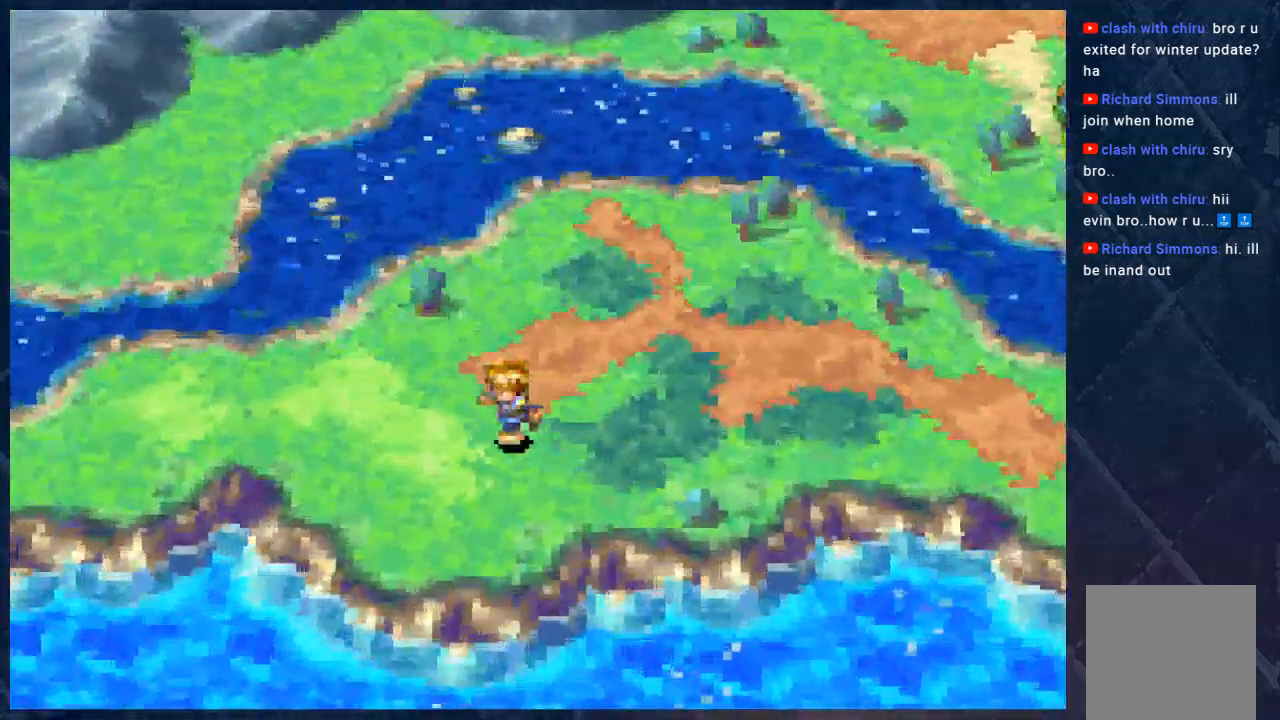
{"buttons": ["B"], "left_stick": "left", "right_stick": "center", "events": []}
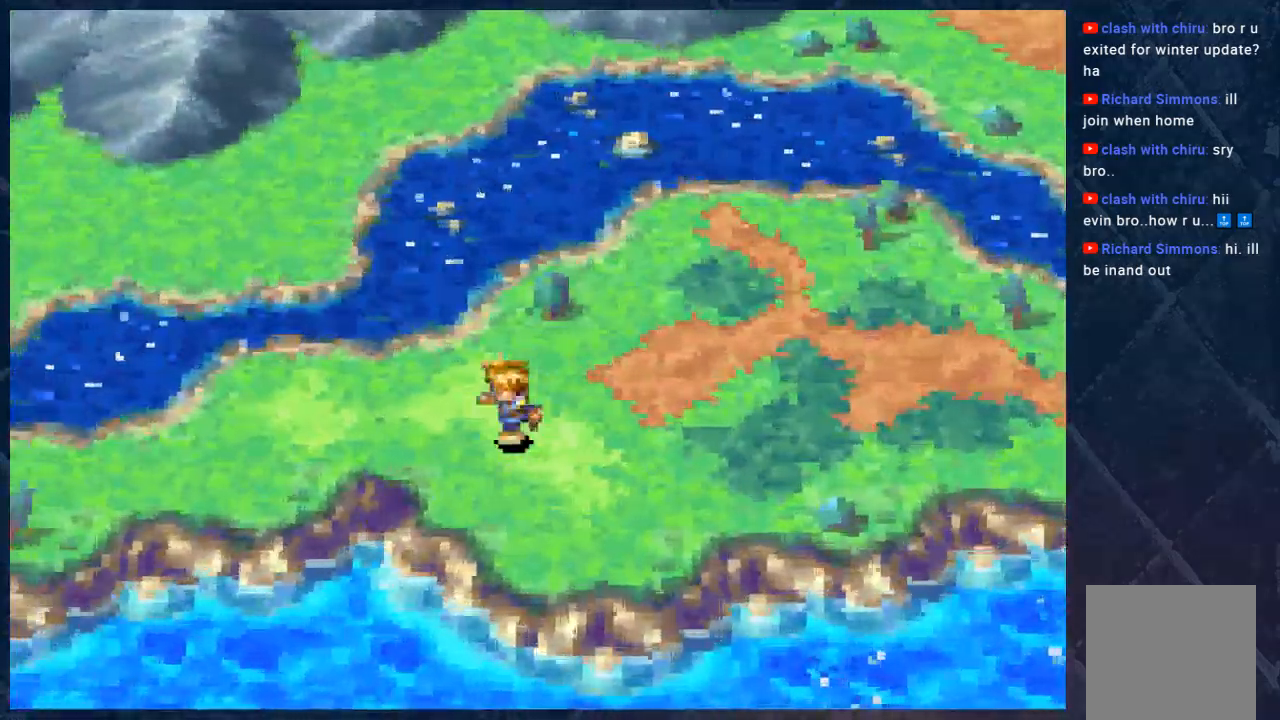
{"buttons": ["B"], "left_stick": "left", "right_stick": "center", "events": []}